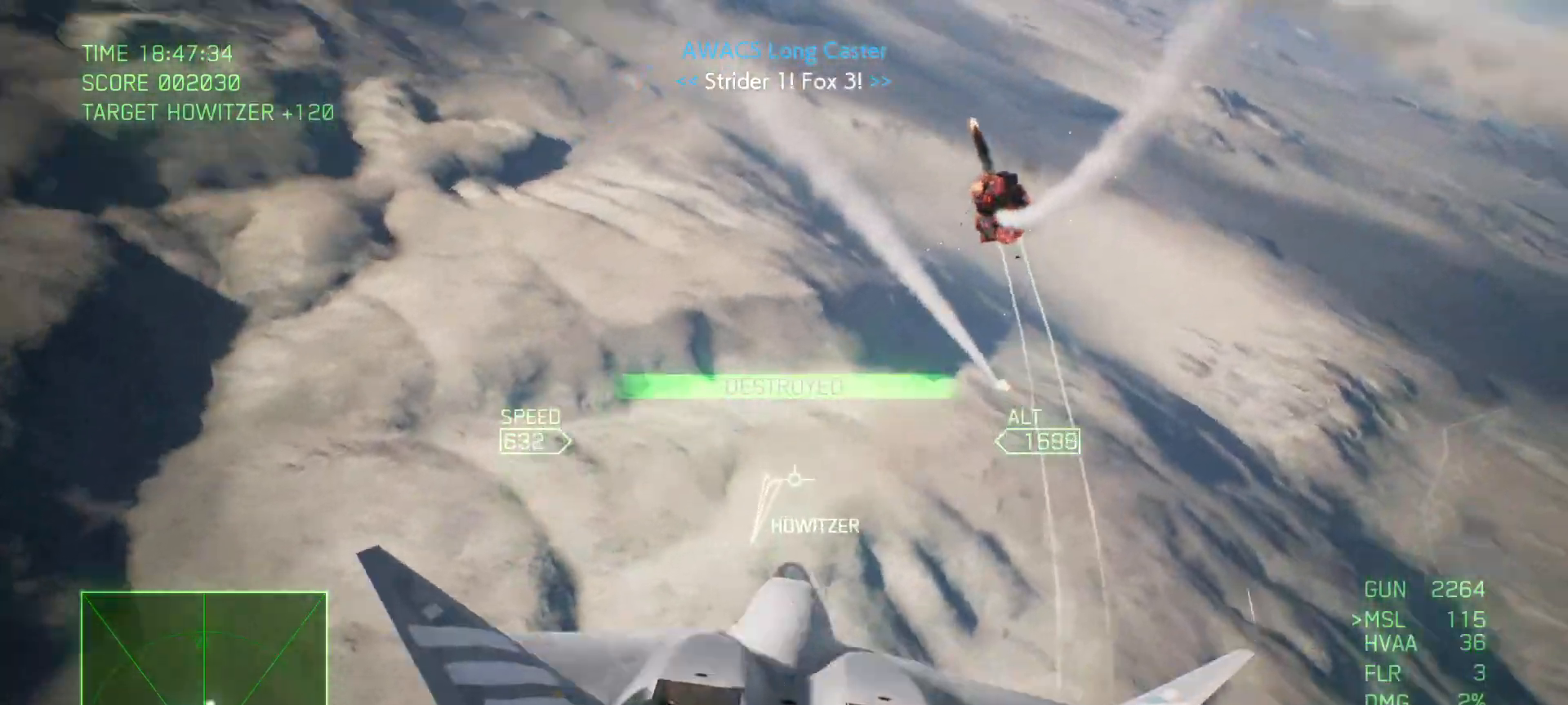
Gameplay with a controller (Xbox layout); each line is a JSON object with the inputs held at the frame after it. "events" lists button and stick changes between this image and that frame as [ms after this image, input, new state], when the widget could be followed in between.
{"buttons": [], "left_stick": "down-right", "right_stick": "center", "events": [[167, "left_stick", "down"], [250, "left_stick", "right"], [500, "left_stick", "down-right"]]}
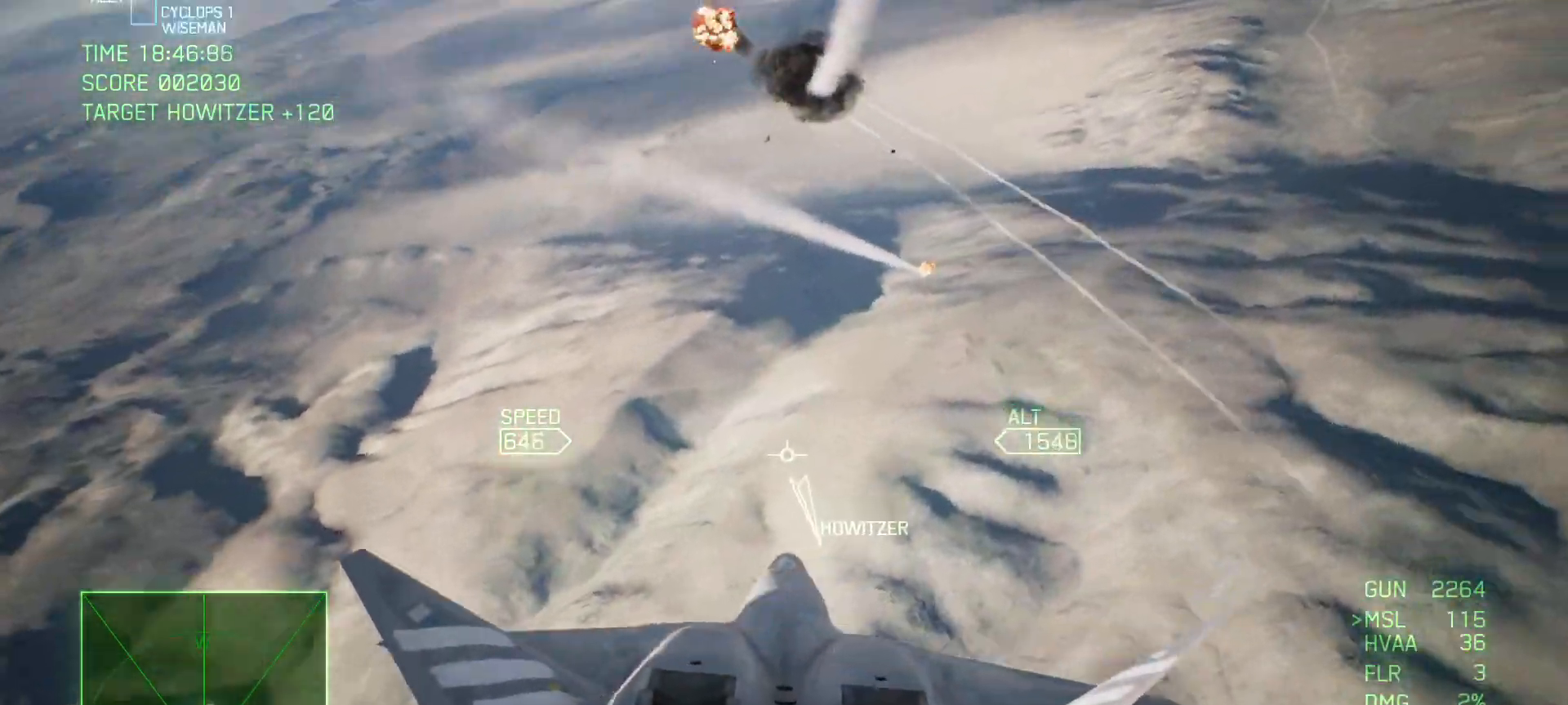
{"buttons": ["R2"], "left_stick": "down-right", "right_stick": "center", "events": [[117, "left_stick", "center"], [167, "left_stick", "up"], [200, "R2", "down"], [350, "left_stick", "right"], [467, "left_stick", "down-right"]]}
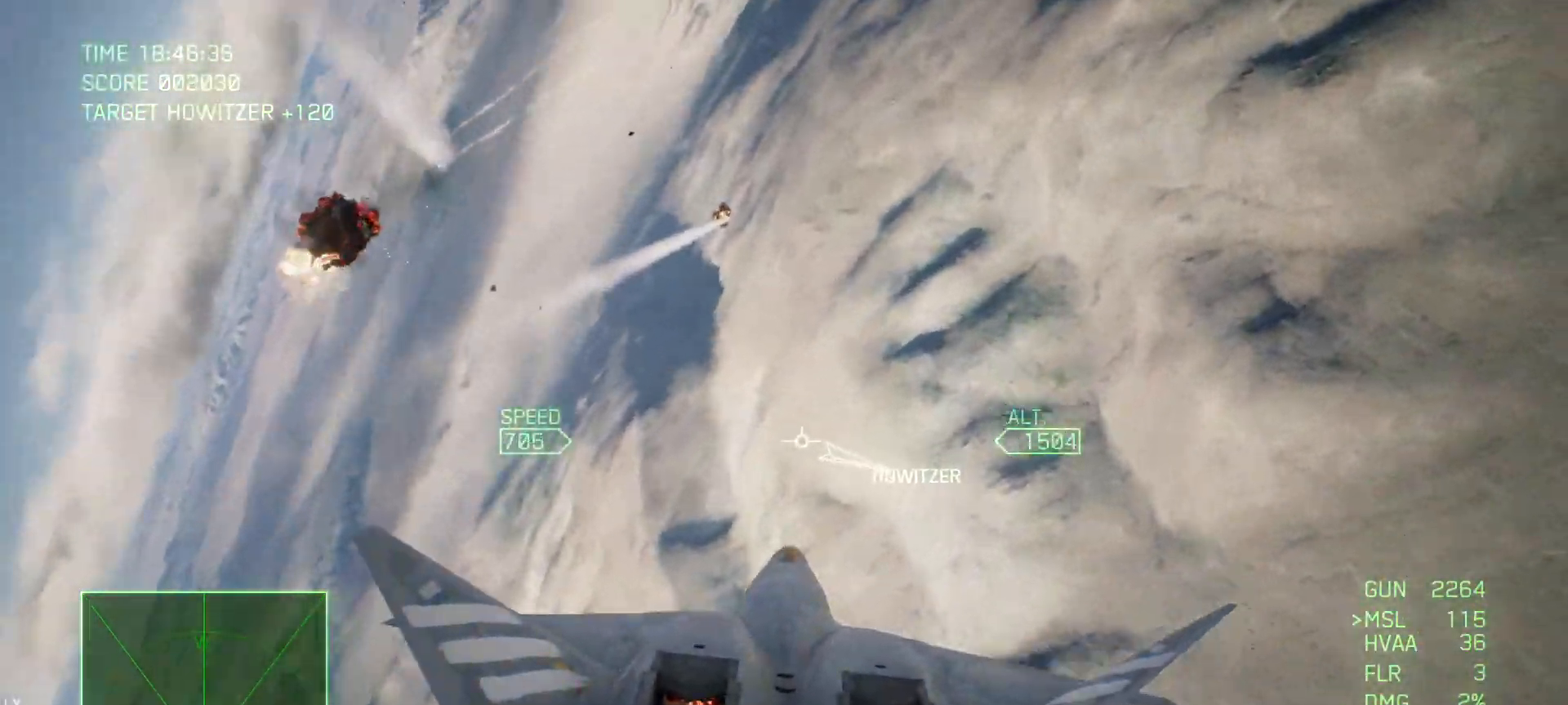
{"buttons": ["L2", "R1"], "left_stick": "down", "right_stick": "center", "events": [[50, "L2", "down"], [83, "R2", "up"], [417, "R1", "down"], [500, "left_stick", "down"]]}
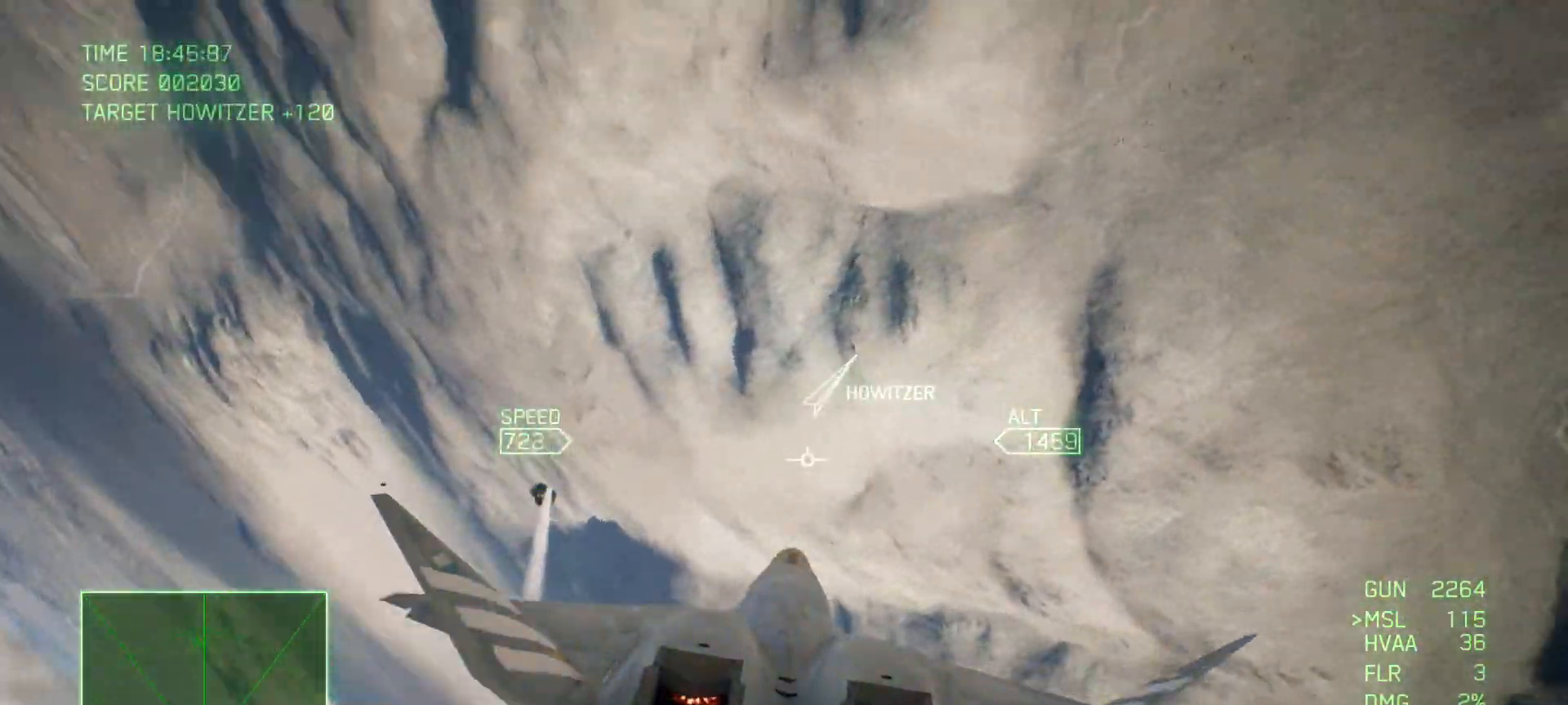
{"buttons": ["L2"], "left_stick": "down-left", "right_stick": "center", "events": [[133, "left_stick", "down-left"], [417, "R1", "up"]]}
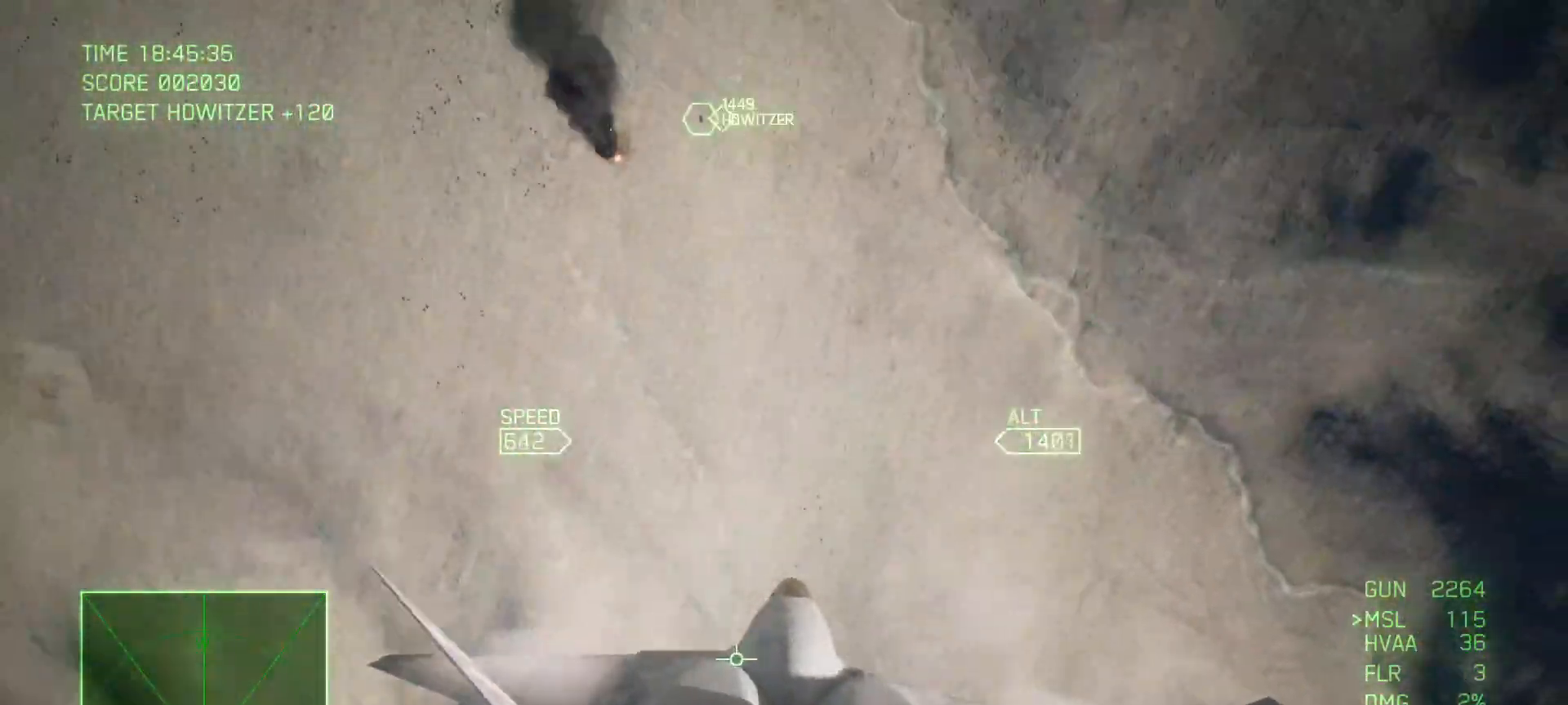
{"buttons": [], "left_stick": "left", "right_stick": "center", "events": [[117, "left_stick", "center"], [133, "L2", "up"], [200, "left_stick", "left"]]}
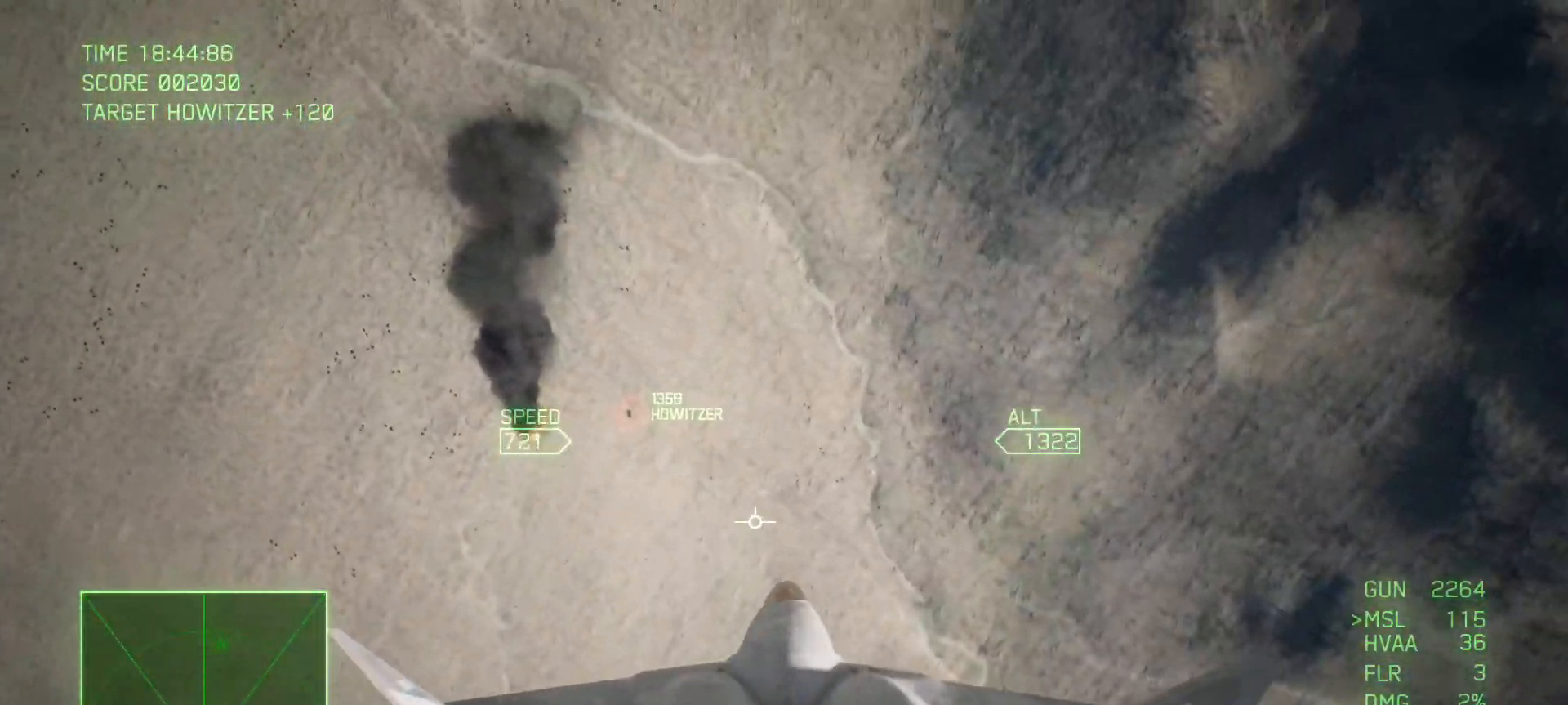
{"buttons": ["B", "R1"], "left_stick": "down-right", "right_stick": "center", "events": [[50, "B", "down"], [50, "left_stick", "down-left"], [133, "B", "up"], [283, "left_stick", "down"], [383, "left_stick", "down-right"], [467, "R1", "down"], [500, "B", "down"]]}
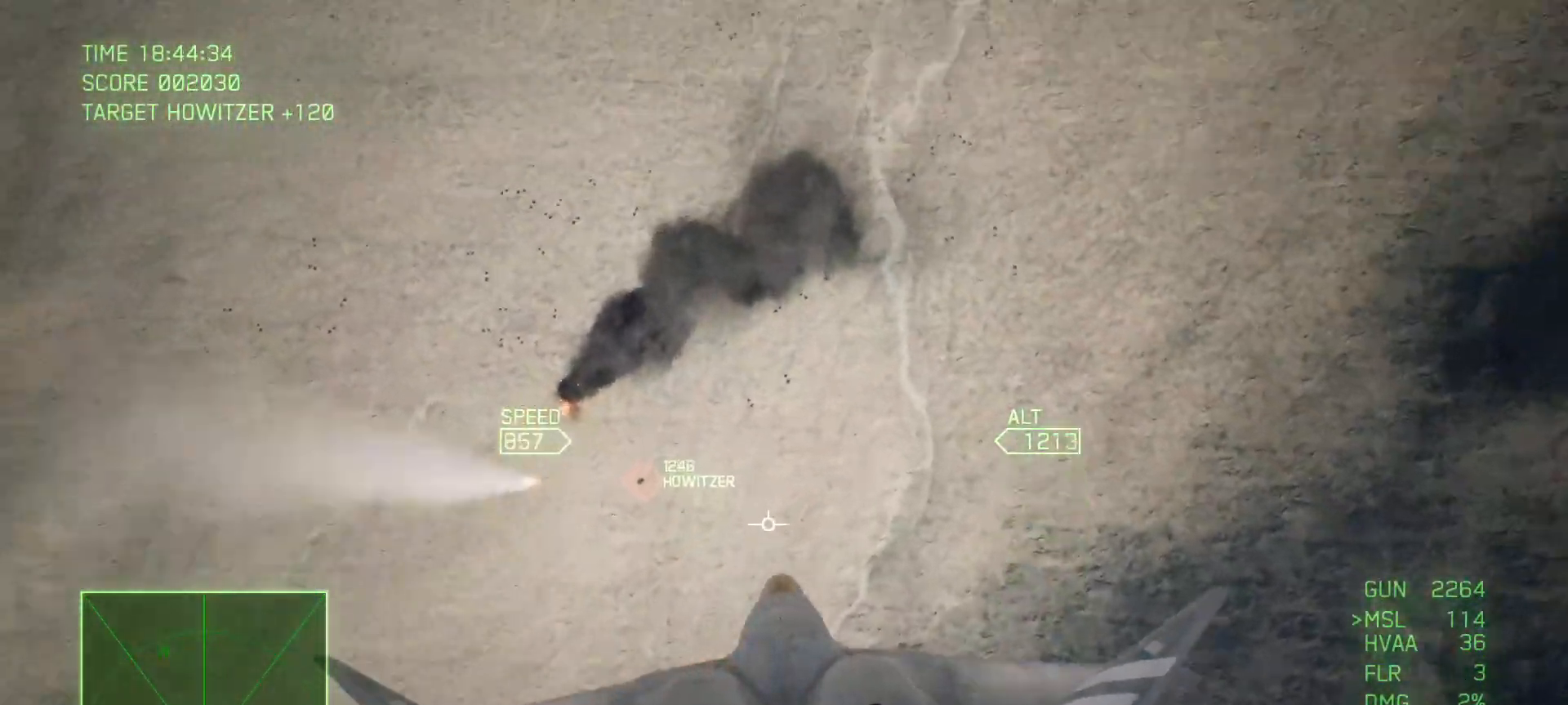
{"buttons": ["R1"], "left_stick": "down-right", "right_stick": "center", "events": [[200, "B", "up"], [383, "Y", "down"], [467, "Y", "up"]]}
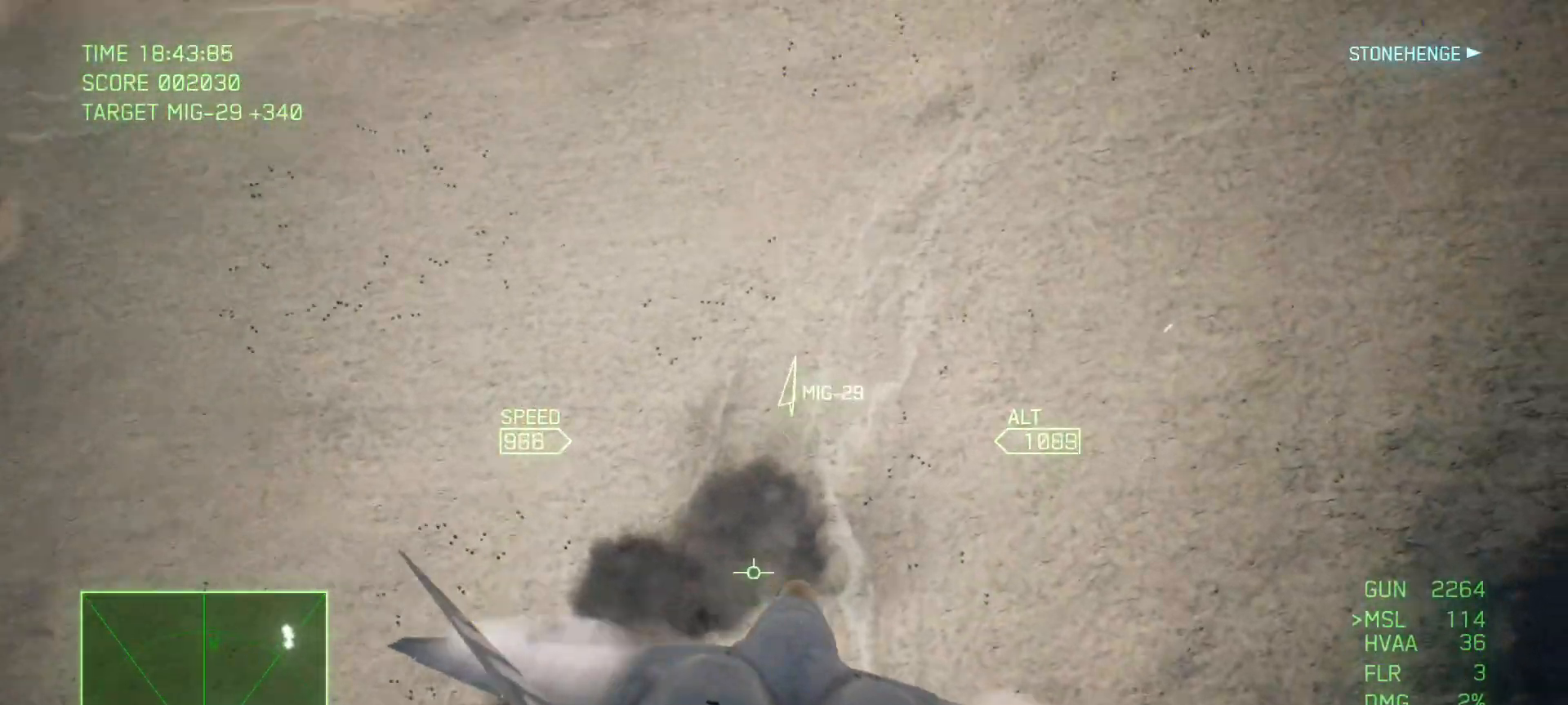
{"buttons": ["R1"], "left_stick": "down-left", "right_stick": "center", "events": [[367, "left_stick", "down-left"]]}
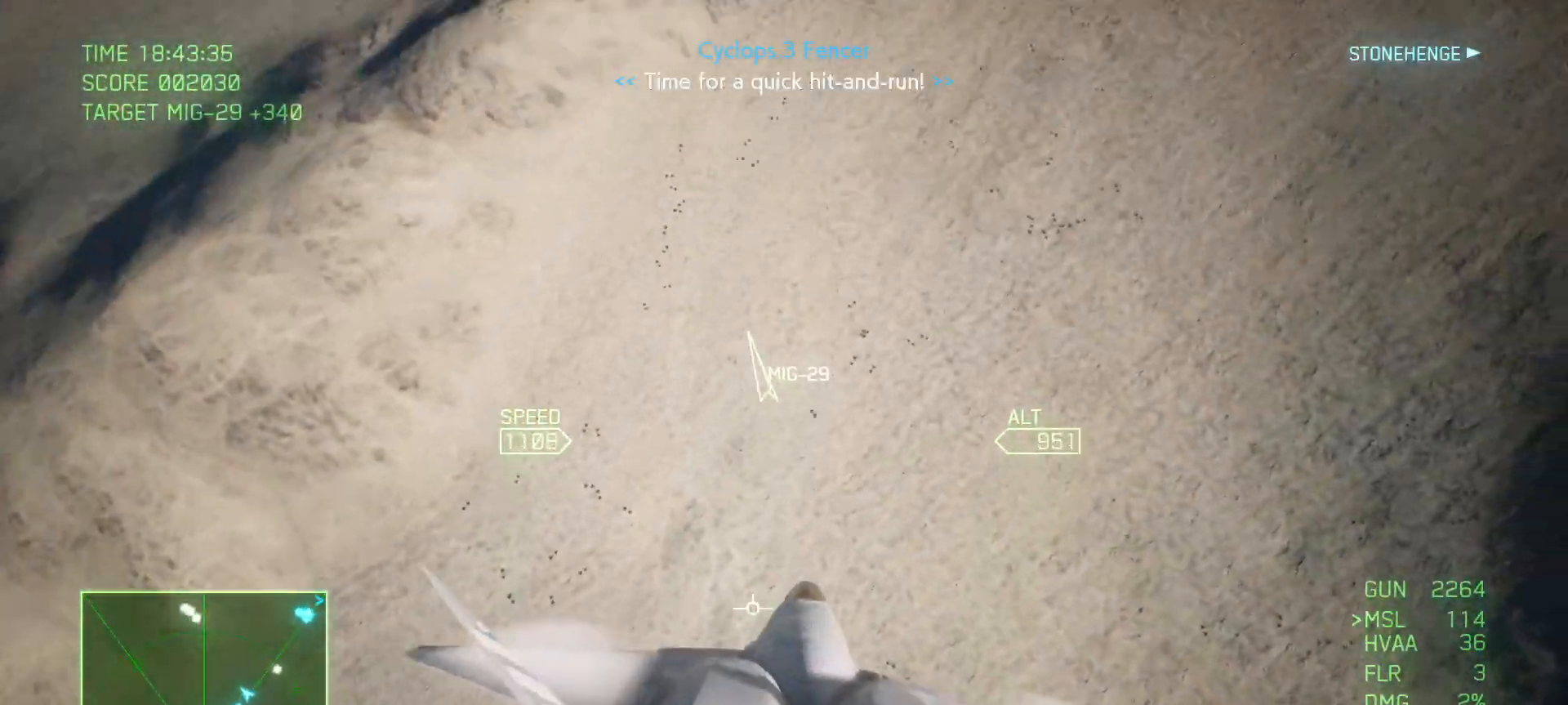
{"buttons": ["R1"], "left_stick": "down-right", "right_stick": "center", "events": [[83, "R1", "up"], [83, "Y", "down"], [100, "left_stick", "down"], [167, "Y", "up"], [283, "left_stick", "center"], [433, "R1", "down"], [433, "left_stick", "down-right"]]}
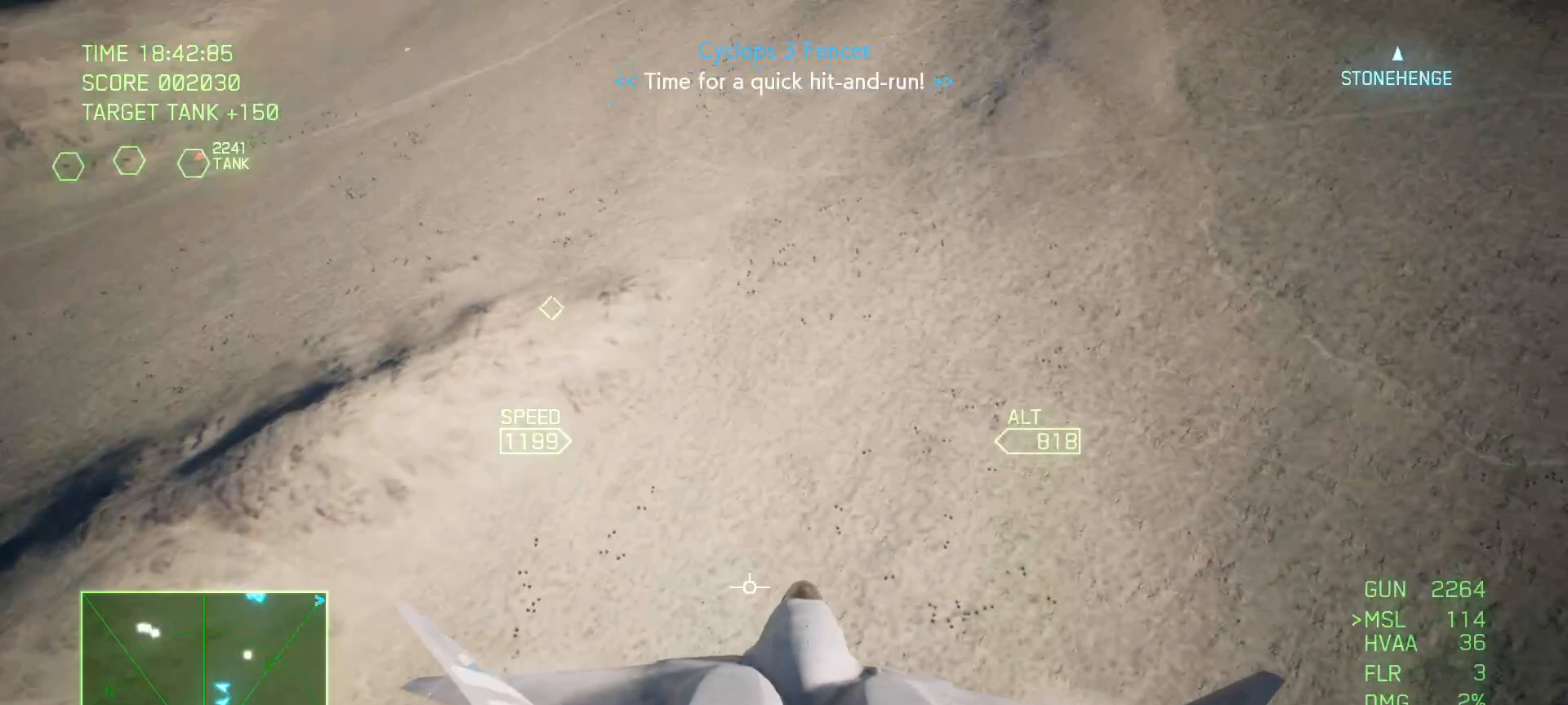
{"buttons": ["R1"], "left_stick": "left", "right_stick": "center", "events": [[217, "left_stick", "down-left"], [283, "left_stick", "center"], [450, "left_stick", "left"]]}
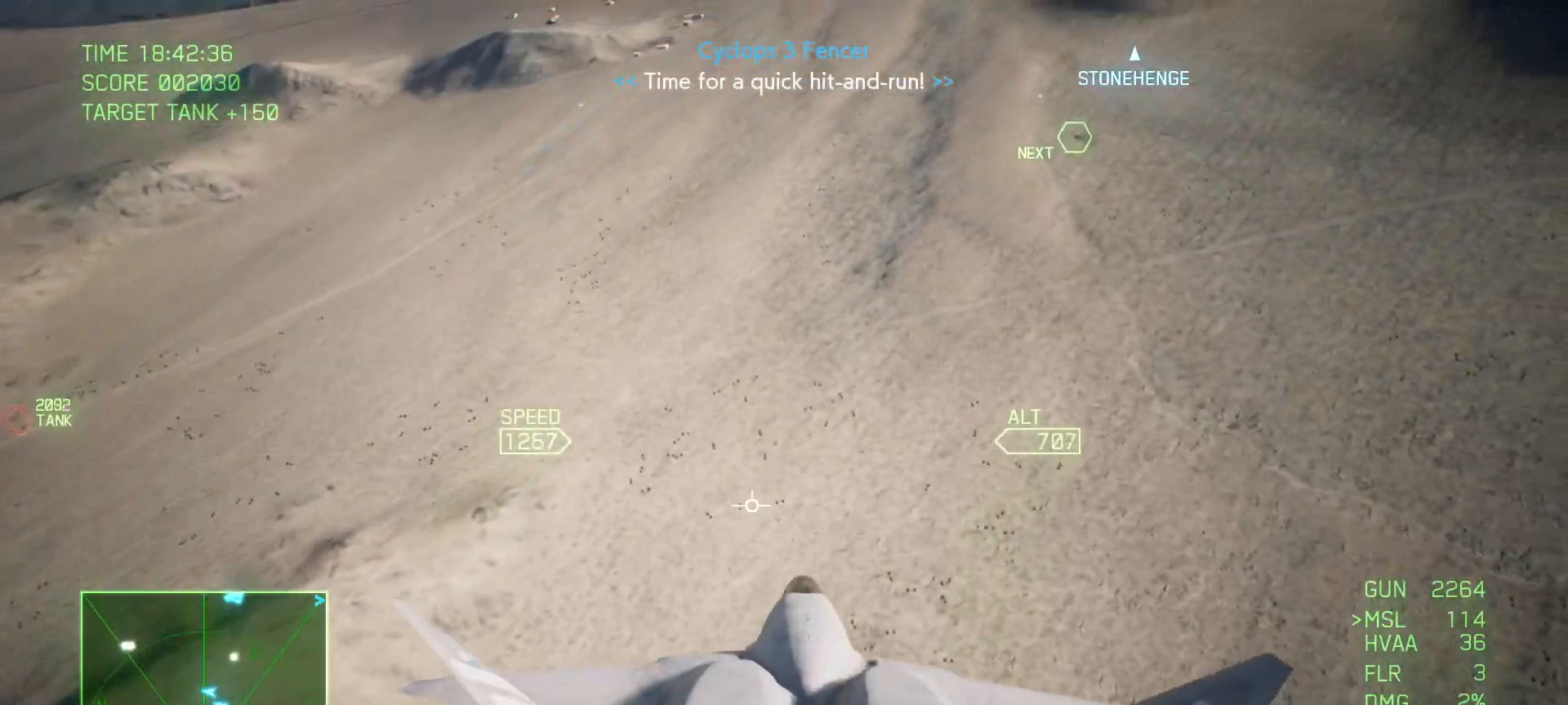
{"buttons": ["R1"], "left_stick": "center", "right_stick": "center", "events": [[100, "left_stick", "down"], [167, "Y", "down"], [267, "Y", "up"], [417, "left_stick", "center"]]}
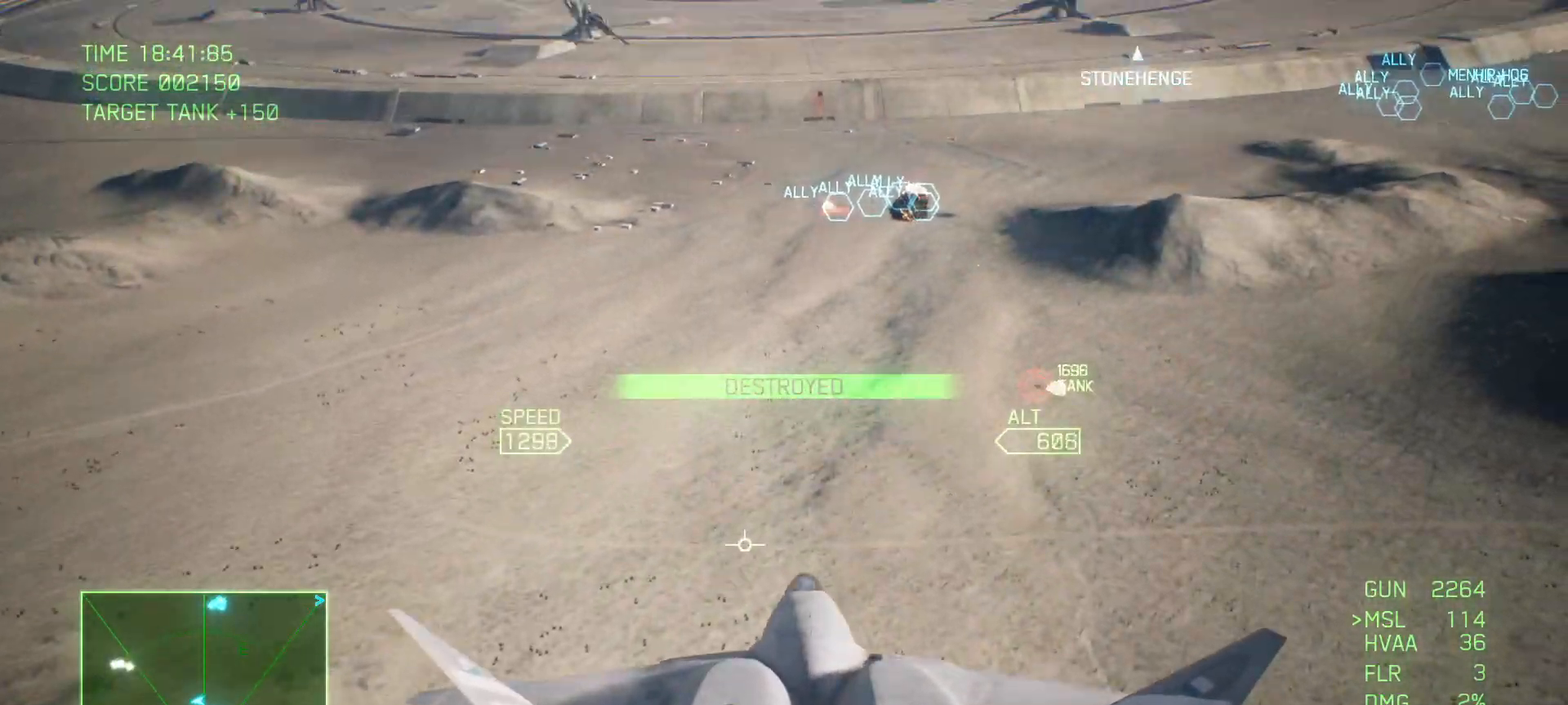
{"buttons": ["R1"], "left_stick": "center", "right_stick": "center", "events": []}
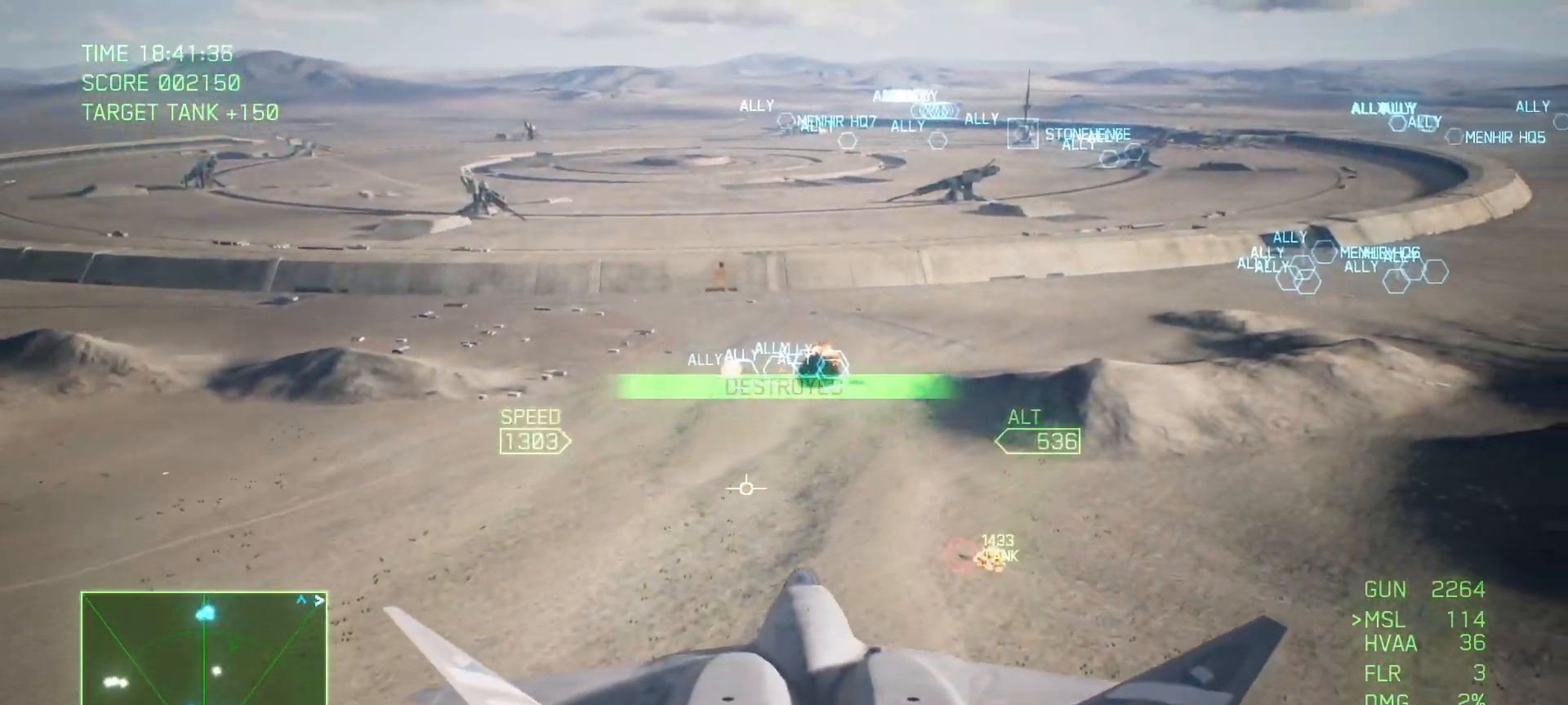
{"buttons": [], "left_stick": "center", "right_stick": "center", "events": [[33, "B", "down"], [33, "left_stick", "up"], [133, "B", "up"], [267, "R1", "up"], [367, "left_stick", "center"]]}
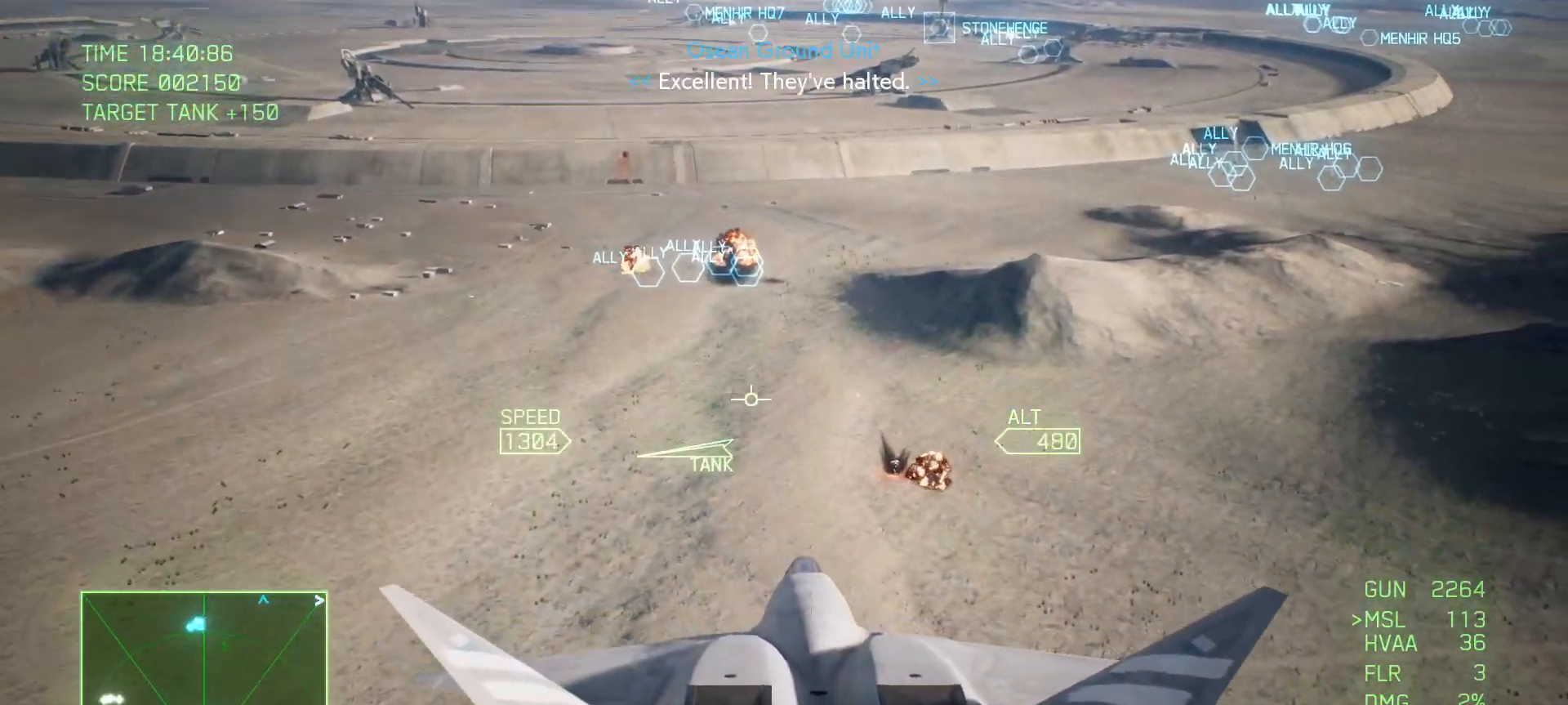
{"buttons": ["L2"], "left_stick": "down-left", "right_stick": "center", "events": [[17, "left_stick", "down"], [150, "L2", "down"], [183, "left_stick", "down-left"]]}
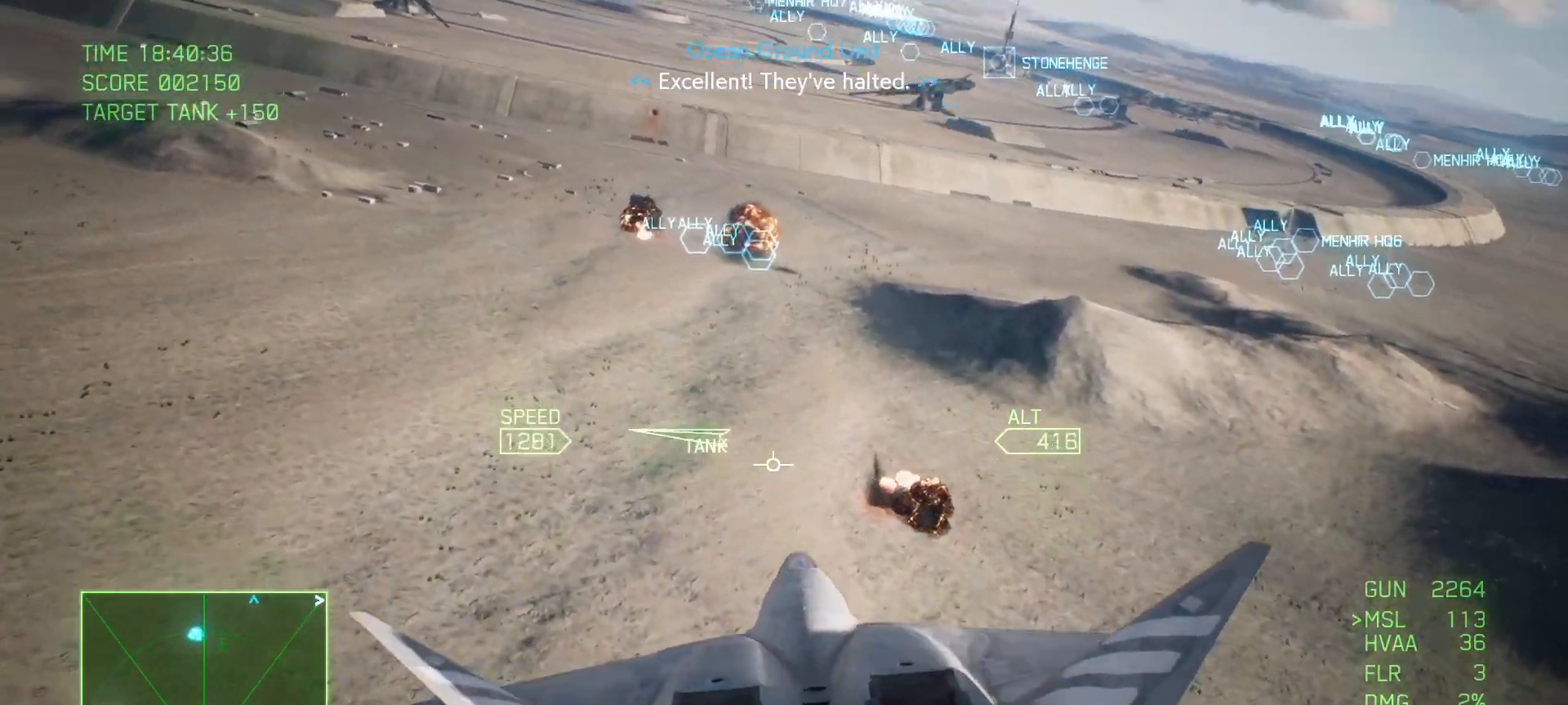
{"buttons": ["L2"], "left_stick": "down", "right_stick": "center", "events": [[283, "left_stick", "down"]]}
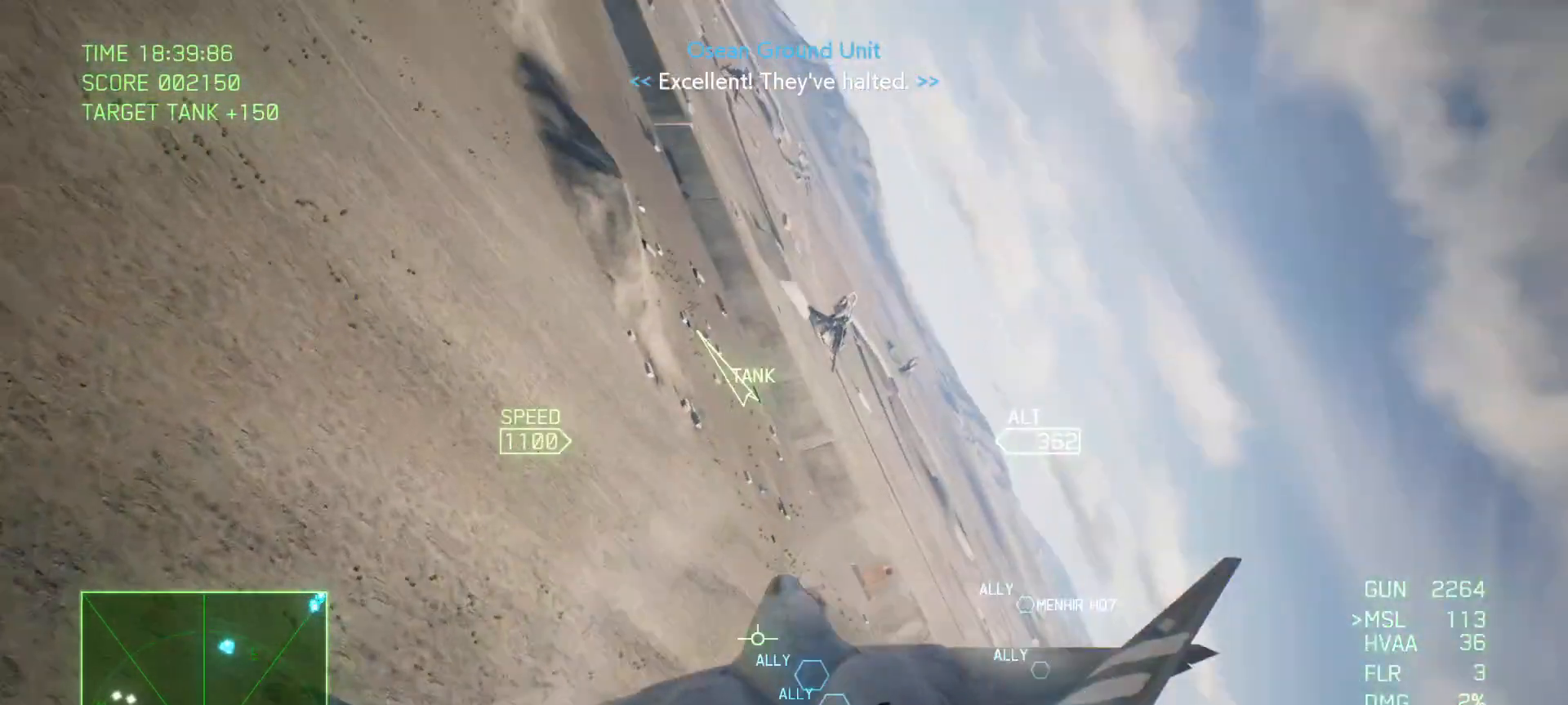
{"buttons": ["L1"], "left_stick": "down", "right_stick": "center", "events": [[100, "L2", "up"], [400, "L1", "down"]]}
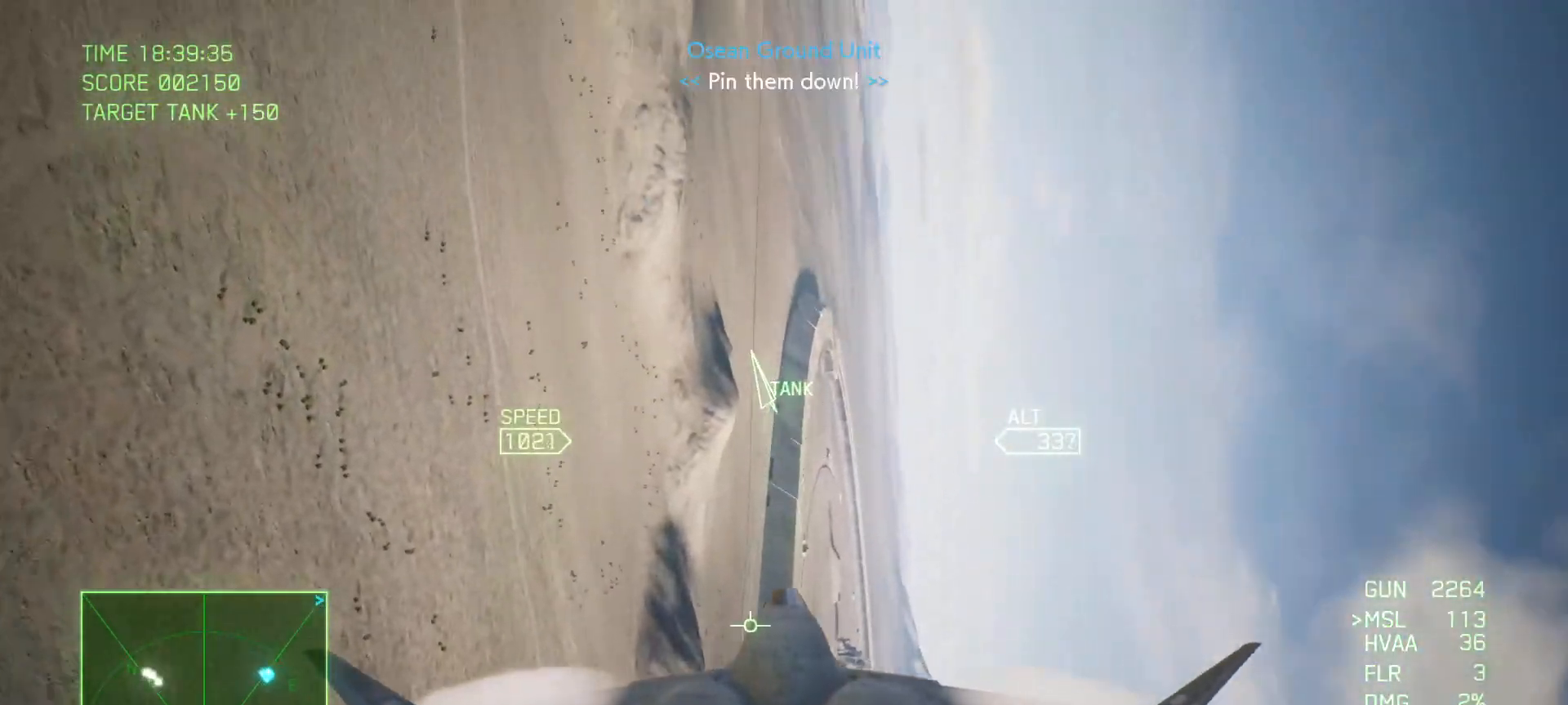
{"buttons": [], "left_stick": "center", "right_stick": "center", "events": [[100, "left_stick", "down-right"], [250, "left_stick", "right"], [267, "Y", "down"], [383, "Y", "up"], [450, "left_stick", "center"], [483, "L1", "up"]]}
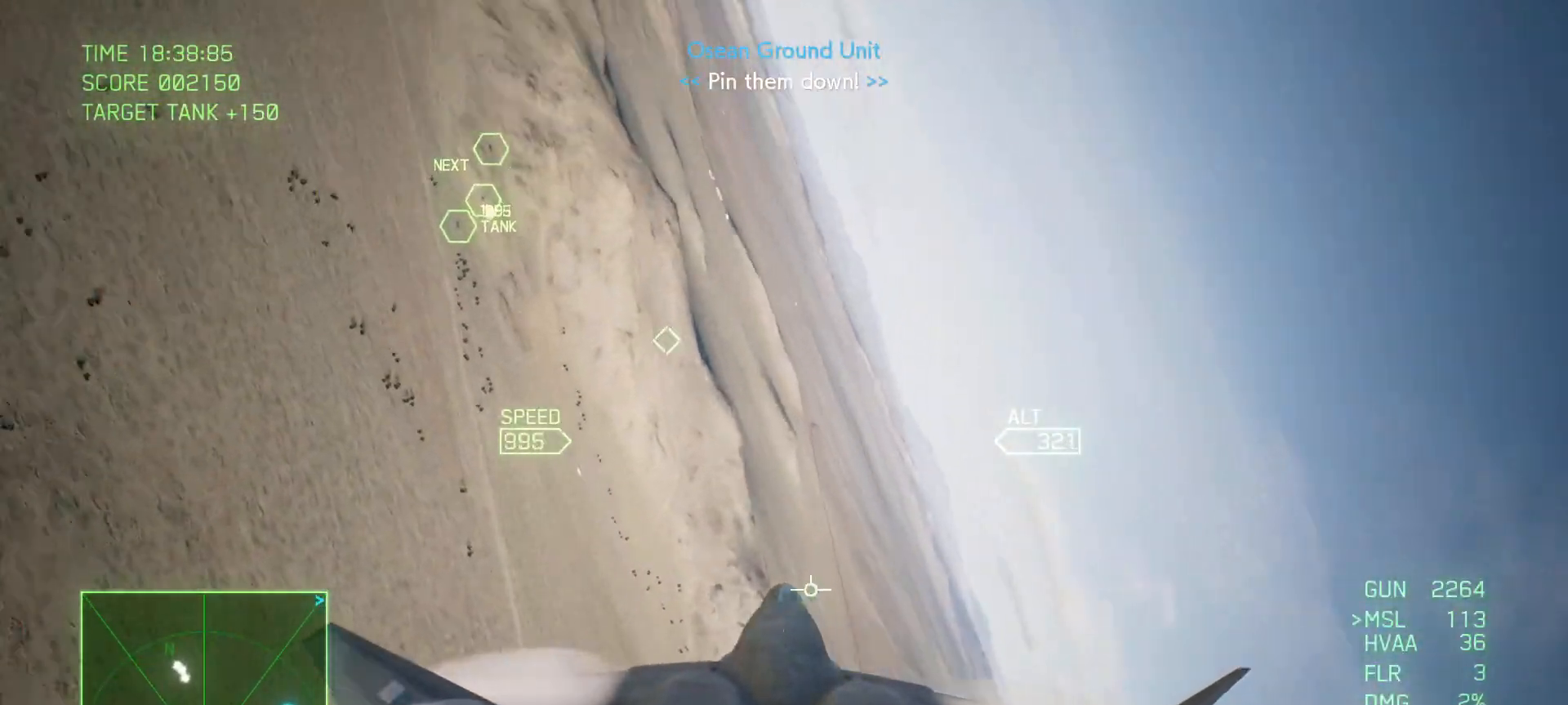
{"buttons": ["L1"], "left_stick": "up-right", "right_stick": "center", "events": [[117, "L1", "down"], [217, "left_stick", "up"], [433, "left_stick", "up-right"]]}
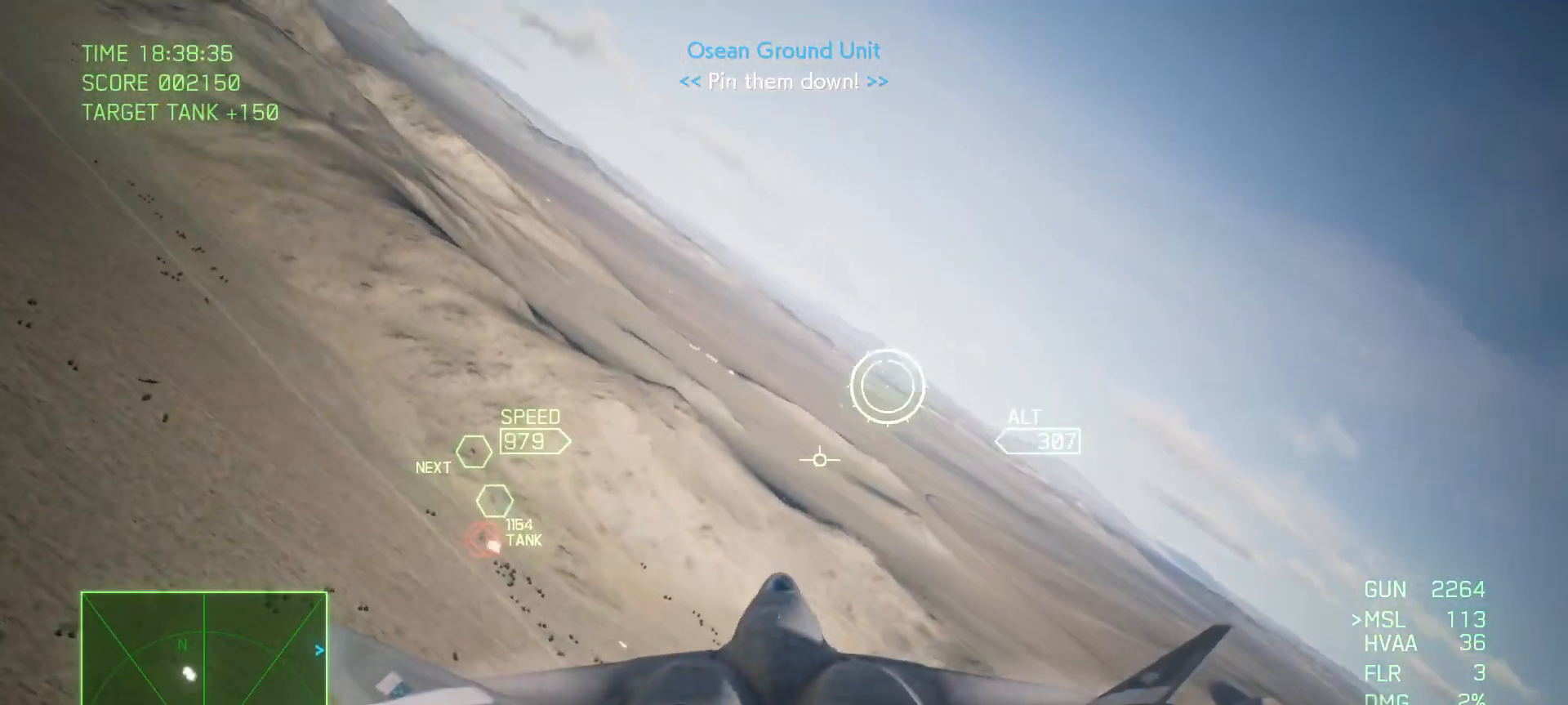
{"buttons": ["L1"], "left_stick": "right", "right_stick": "center", "events": [[150, "left_stick", "center"], [183, "B", "down"], [300, "B", "up"], [383, "left_stick", "right"]]}
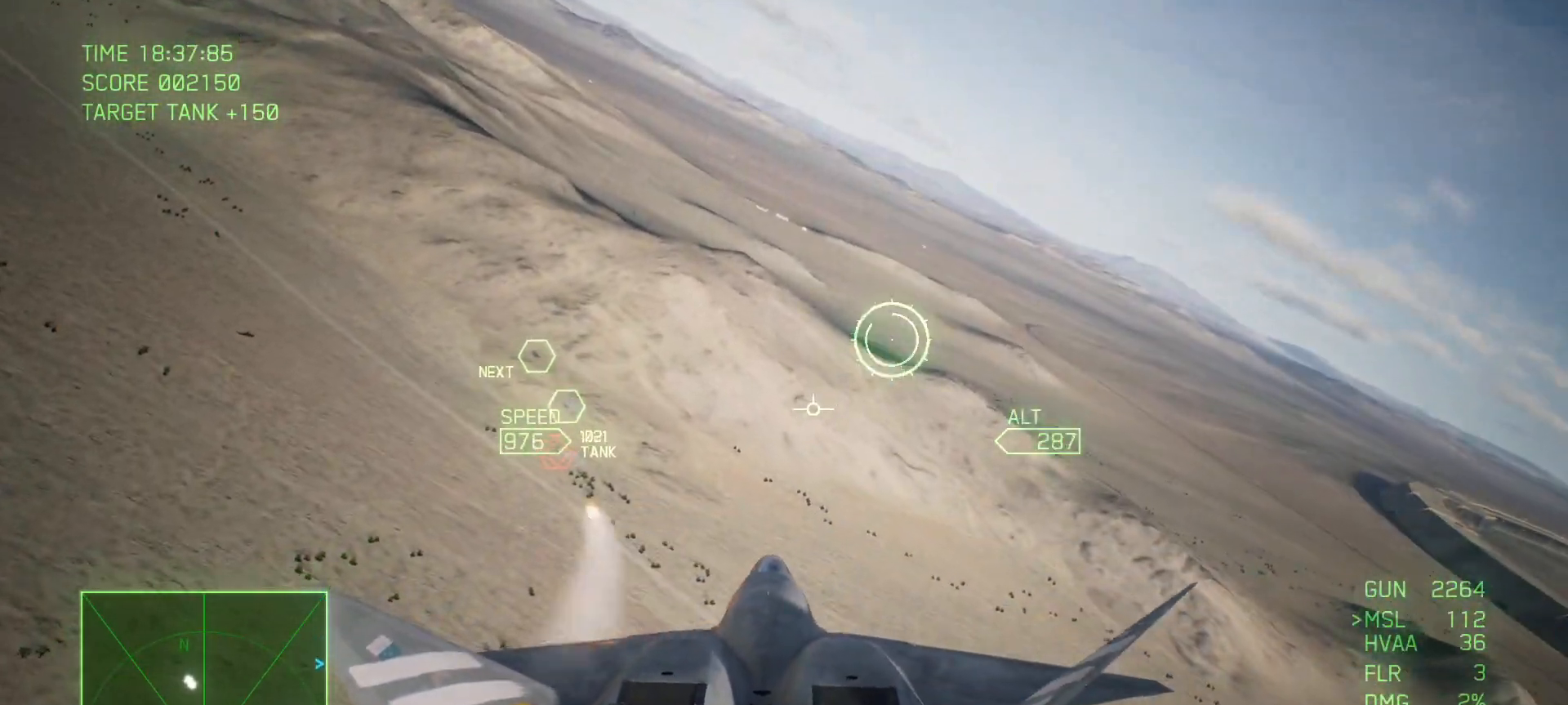
{"buttons": ["L1"], "left_stick": "center", "right_stick": "center", "events": [[83, "left_stick", "down-right"], [217, "left_stick", "center"], [317, "Y", "down"], [450, "Y", "up"]]}
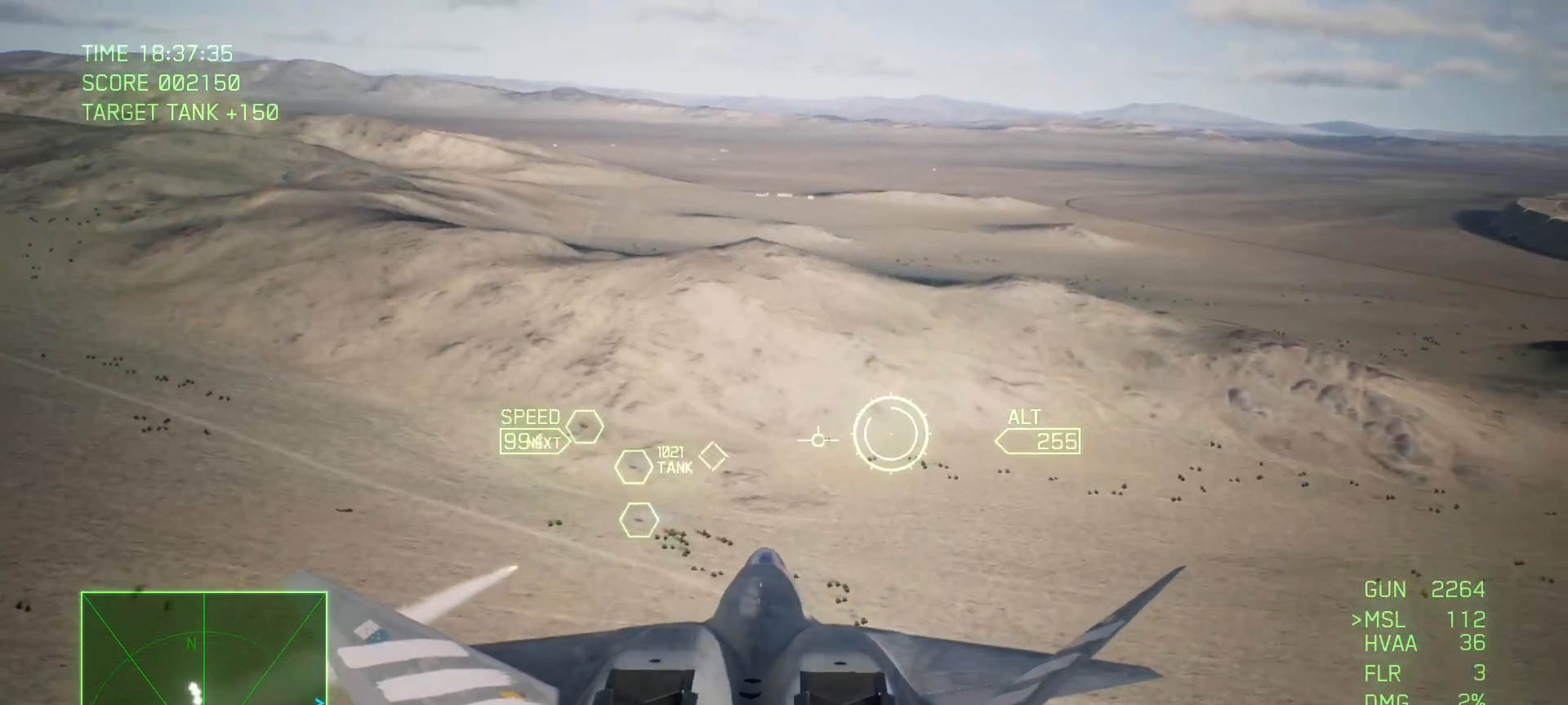
{"buttons": ["L1"], "left_stick": "up", "right_stick": "center", "events": [[50, "left_stick", "up"], [317, "left_stick", "center"], [483, "left_stick", "up"]]}
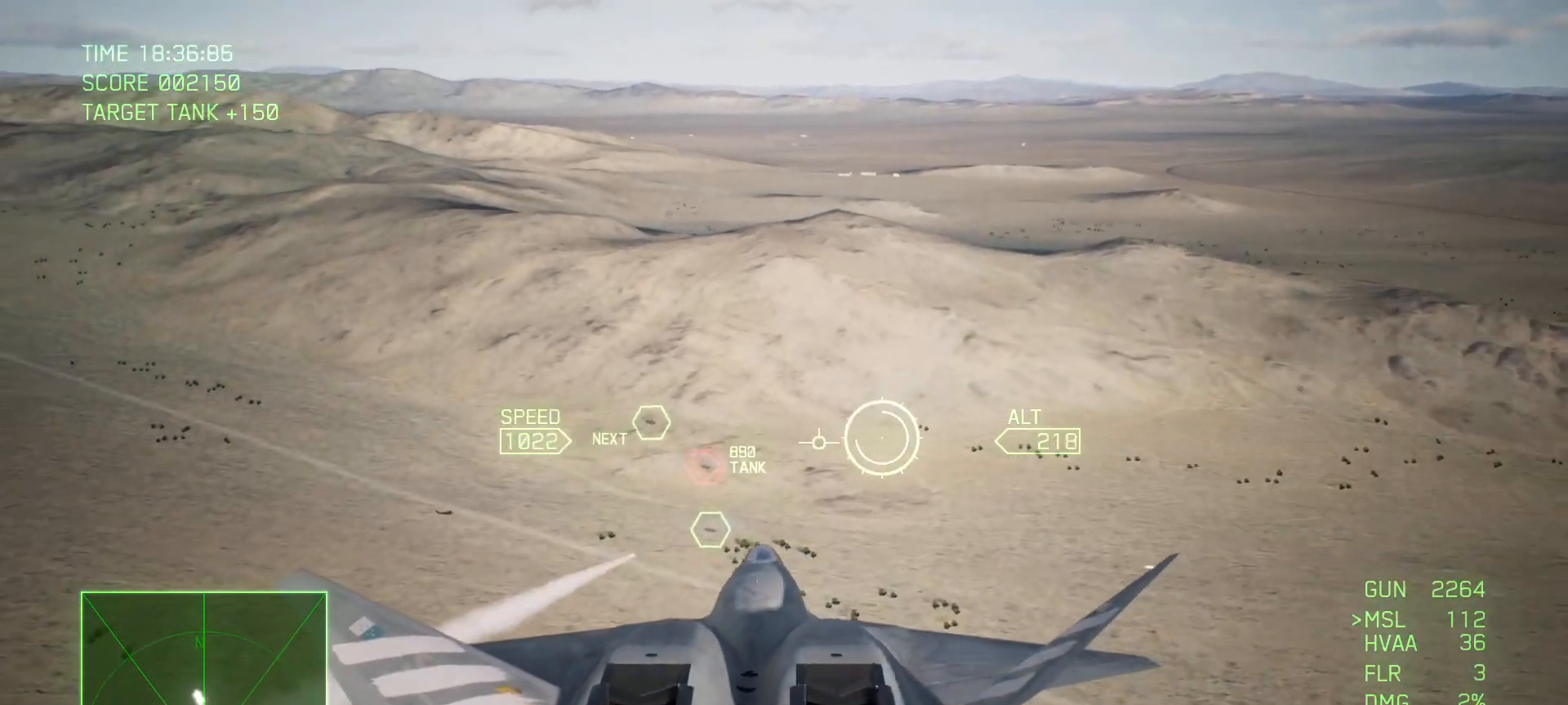
{"buttons": ["A", "L1"], "left_stick": "center", "right_stick": "center", "events": [[17, "A", "down"], [33, "L2", "down"], [133, "left_stick", "center"], [350, "B", "down"], [433, "L2", "up"], [500, "B", "up"]]}
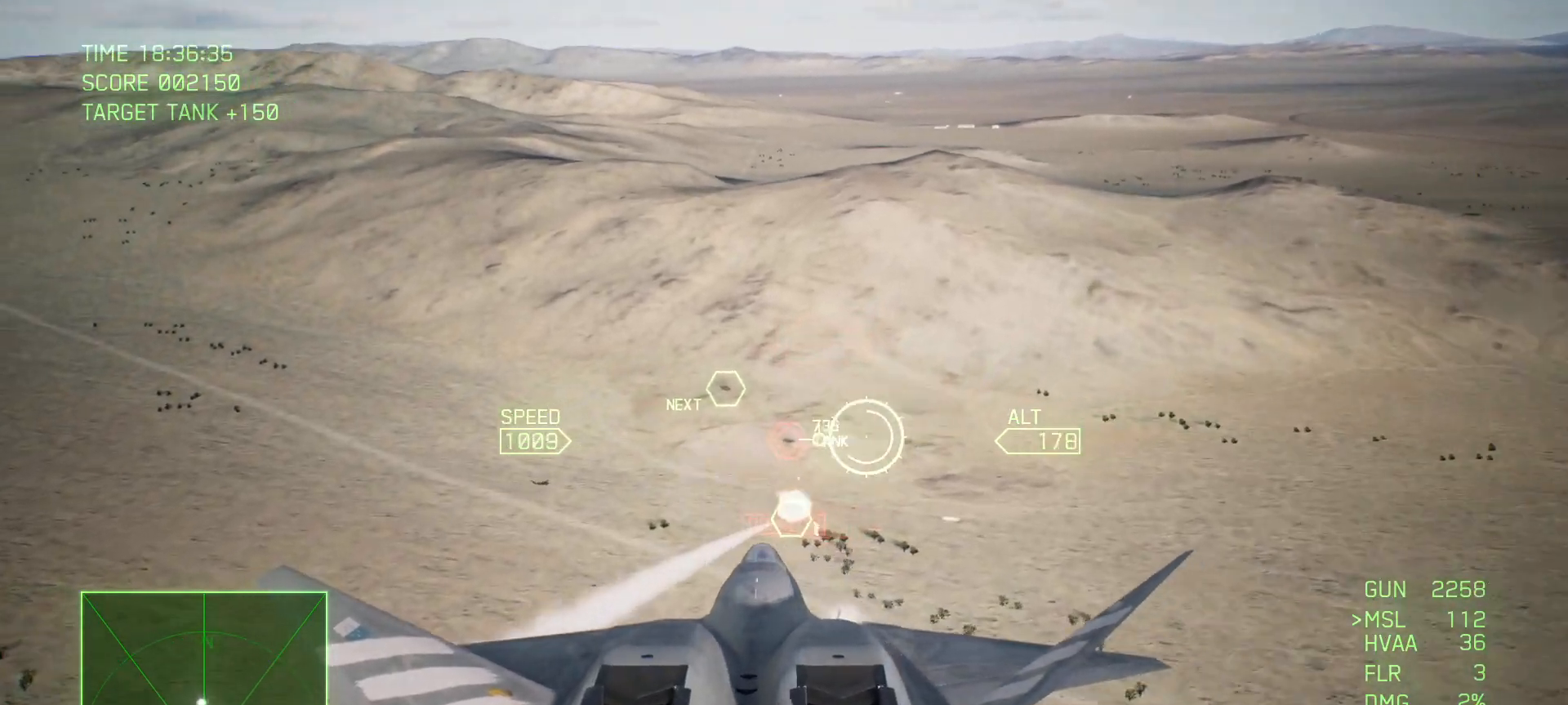
{"buttons": ["A", "R1"], "left_stick": "center", "right_stick": "center", "events": [[17, "L1", "up"], [133, "left_stick", "down-right"], [233, "R1", "down"], [267, "left_stick", "center"]]}
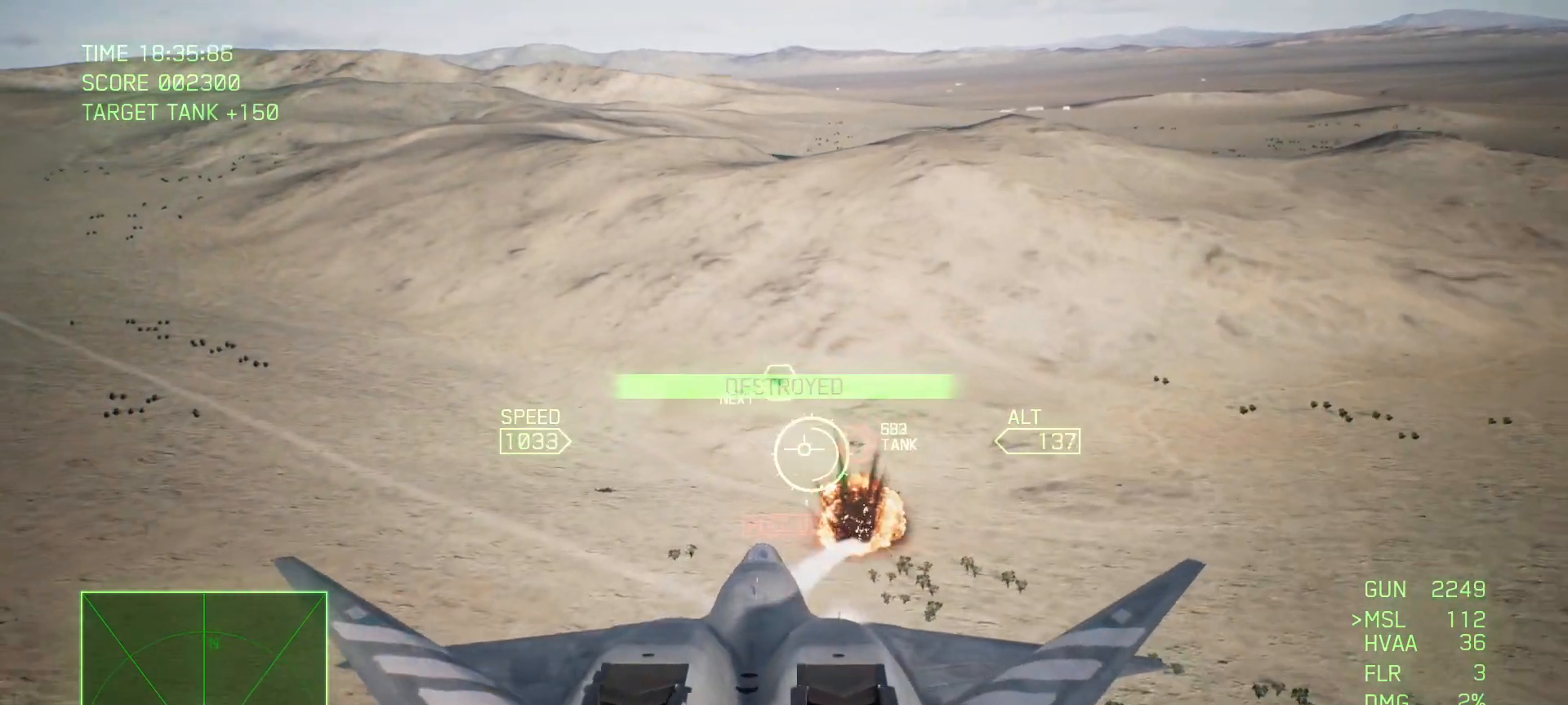
{"buttons": ["A"], "left_stick": "center", "right_stick": "center", "events": [[17, "left_stick", "down"], [100, "R1", "up"], [150, "left_stick", "center"], [250, "L1", "down"], [267, "left_stick", "down"], [433, "L1", "up"], [467, "left_stick", "center"]]}
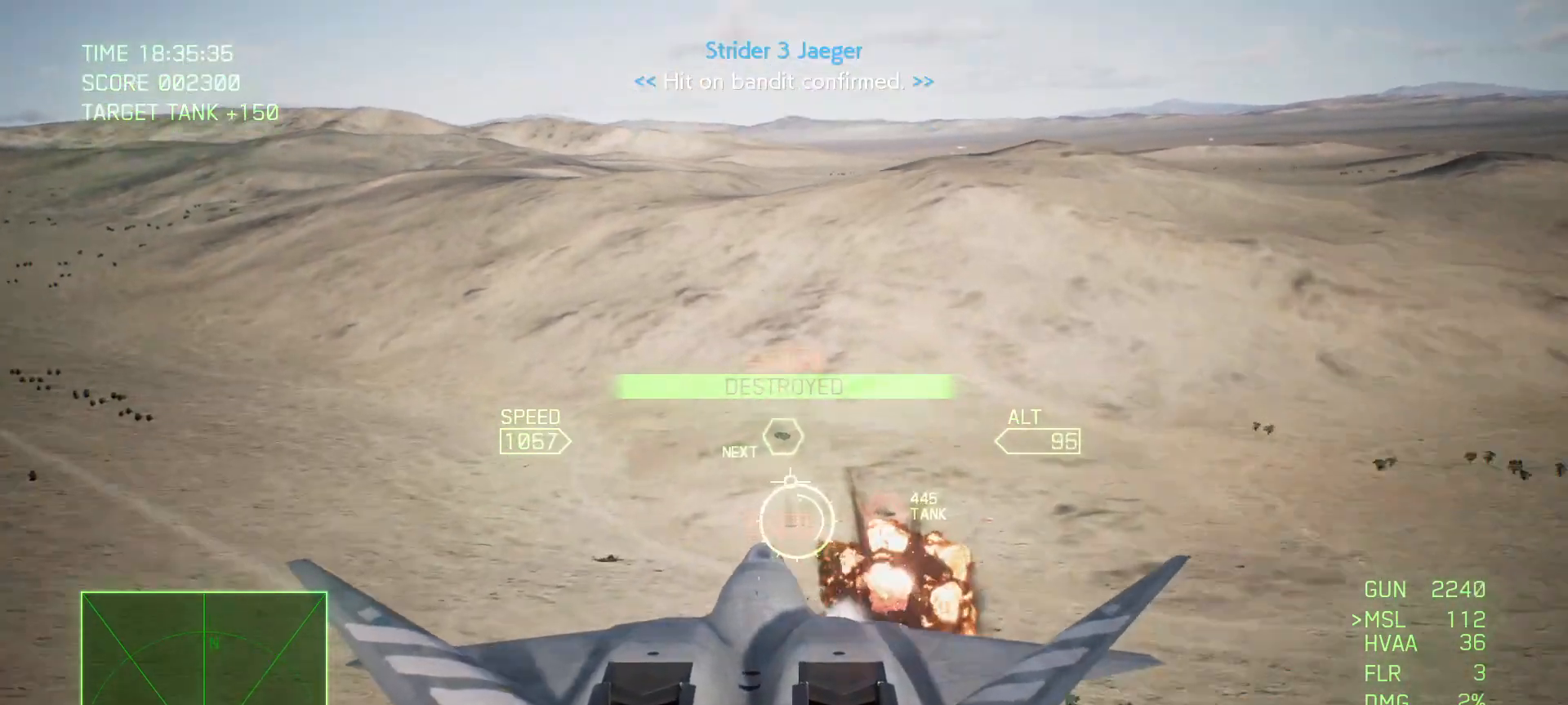
{"buttons": ["A"], "left_stick": "down", "right_stick": "center", "events": [[117, "left_stick", "up"], [267, "left_stick", "center"], [417, "left_stick", "down"]]}
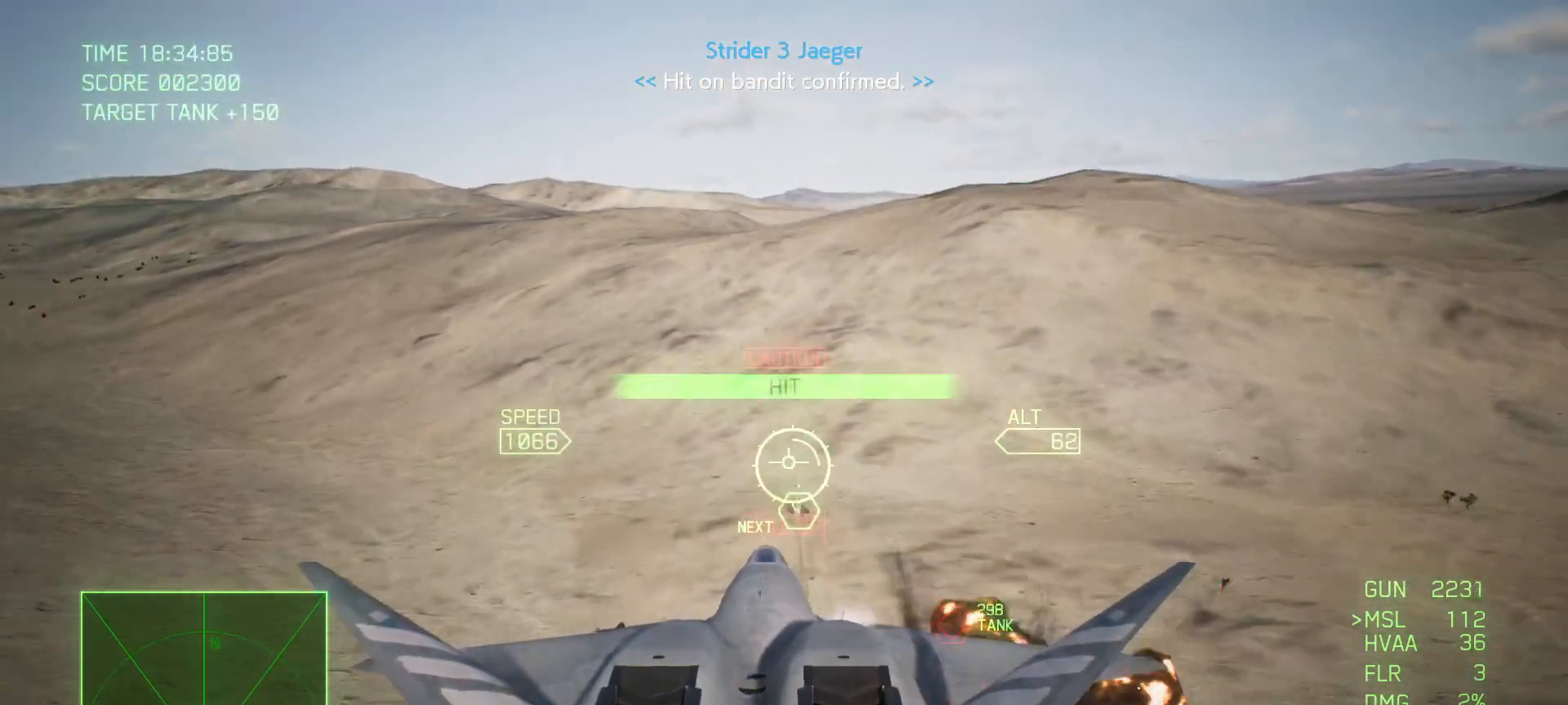
{"buttons": [], "left_stick": "down", "right_stick": "center", "events": [[367, "A", "up"]]}
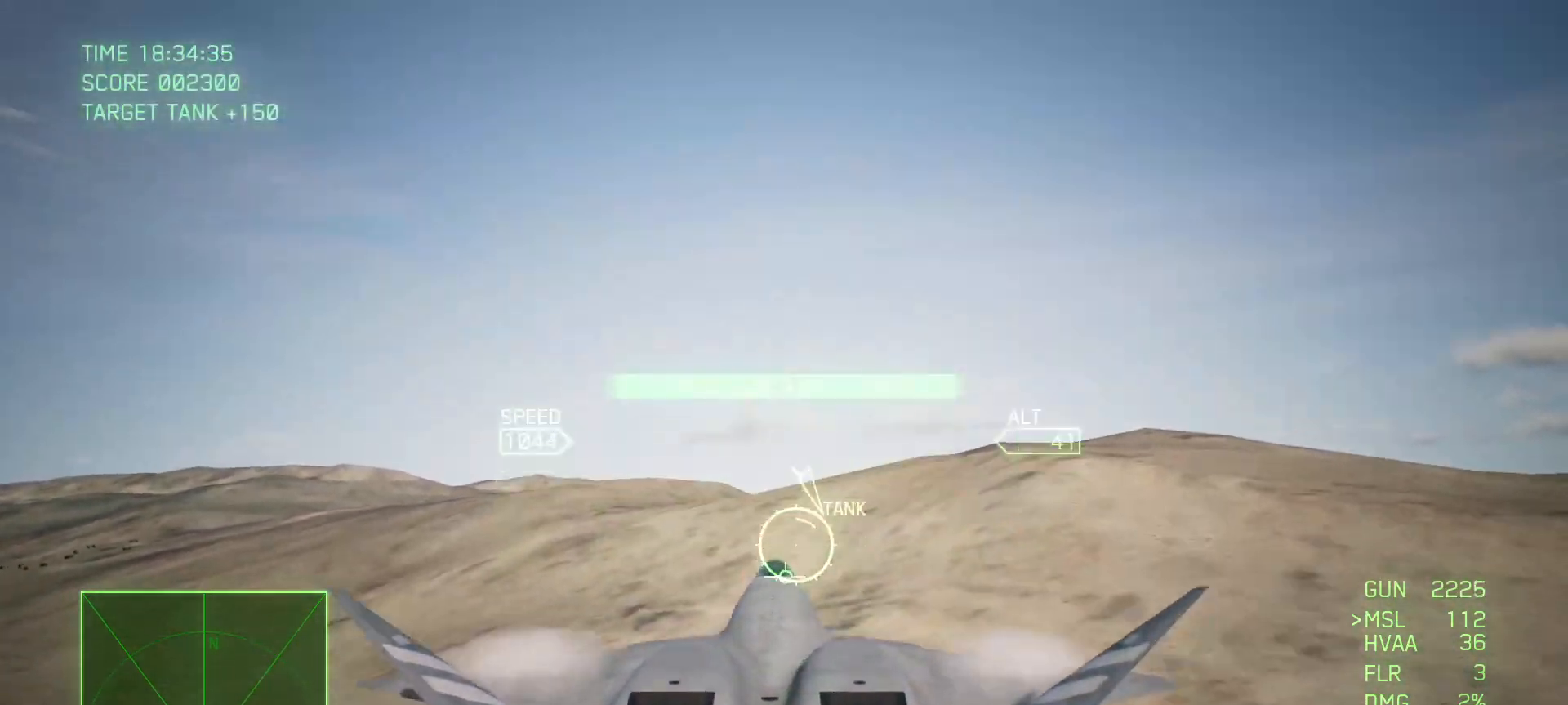
{"buttons": ["R2"], "left_stick": "center", "right_stick": "center", "events": [[167, "R2", "down"], [167, "left_stick", "left"], [333, "left_stick", "center"]]}
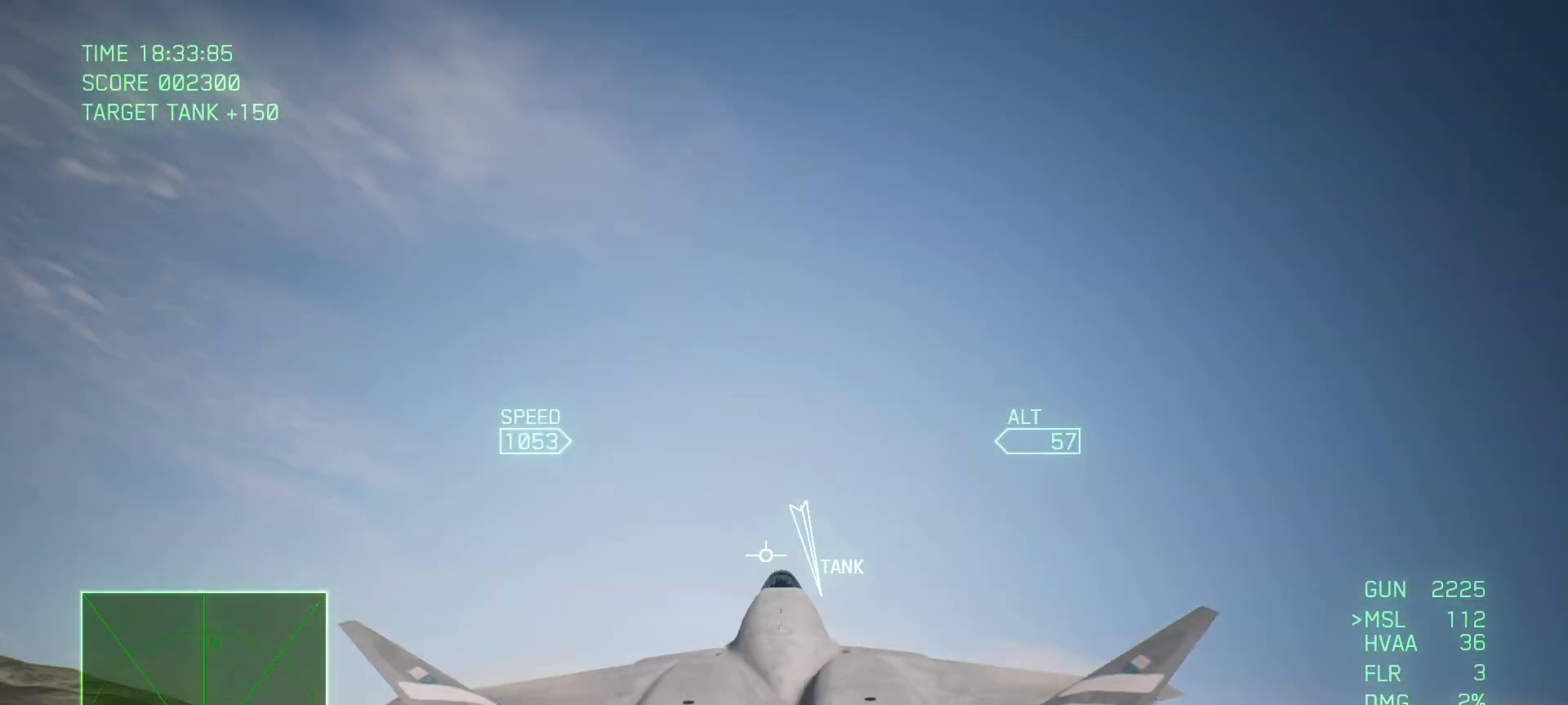
{"buttons": ["R2"], "left_stick": "center", "right_stick": "center", "events": []}